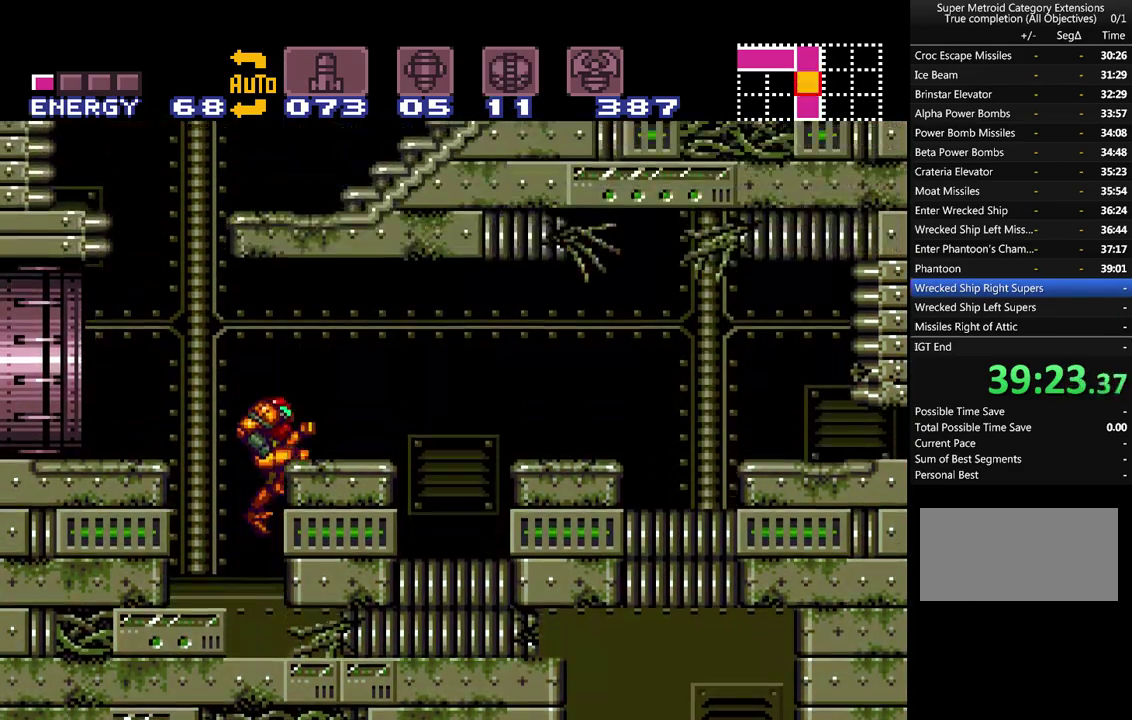
Gameplay with a controller (Nintendo layout); each line is a JSON object with the inputs held at the frame after it. "events" lists button and stick changes between this image and that frame as [ms after this image, input, new state], when the widget could be followed in between. Not read: L1 L3 R1 R3 SELECT.
{"buttons": ["A", "DPAD_RIGHT"], "events": [[67, "DPAD_RIGHT", "down"], [117, "B", "up"], [217, "DPAD_RIGHT", "up"], [433, "DPAD_RIGHT", "down"]]}
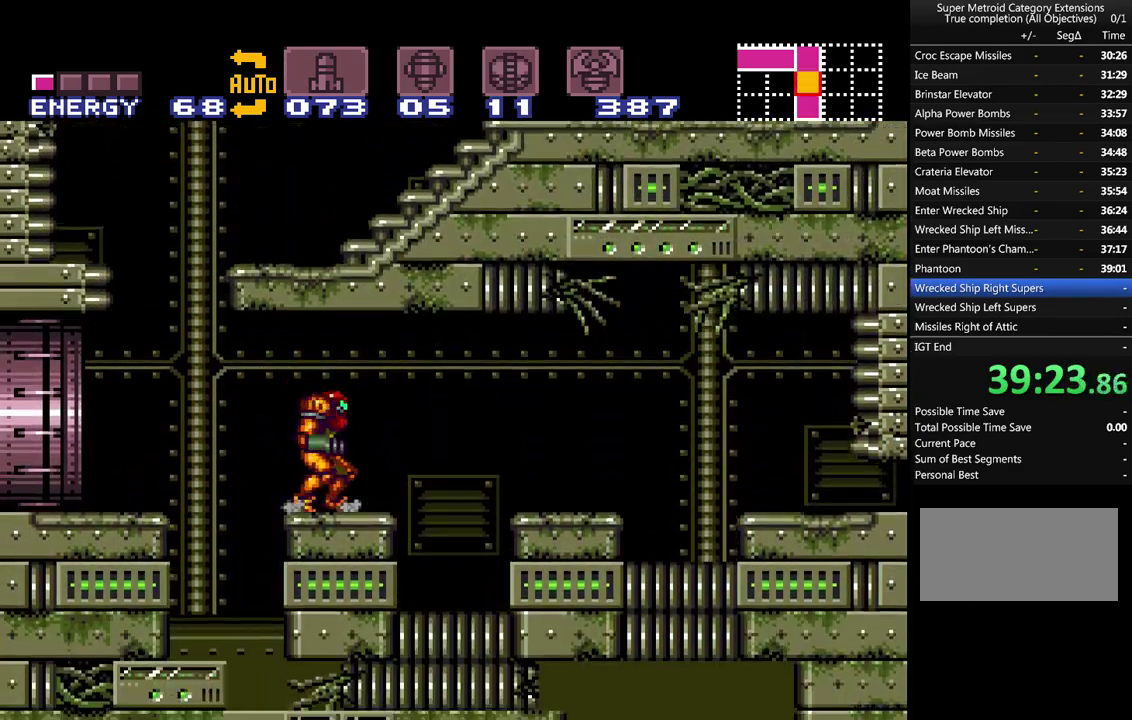
{"buttons": ["A", "DPAD_RIGHT"], "events": [[117, "B", "down"], [217, "B", "up"], [267, "A", "up"], [333, "A", "down"]]}
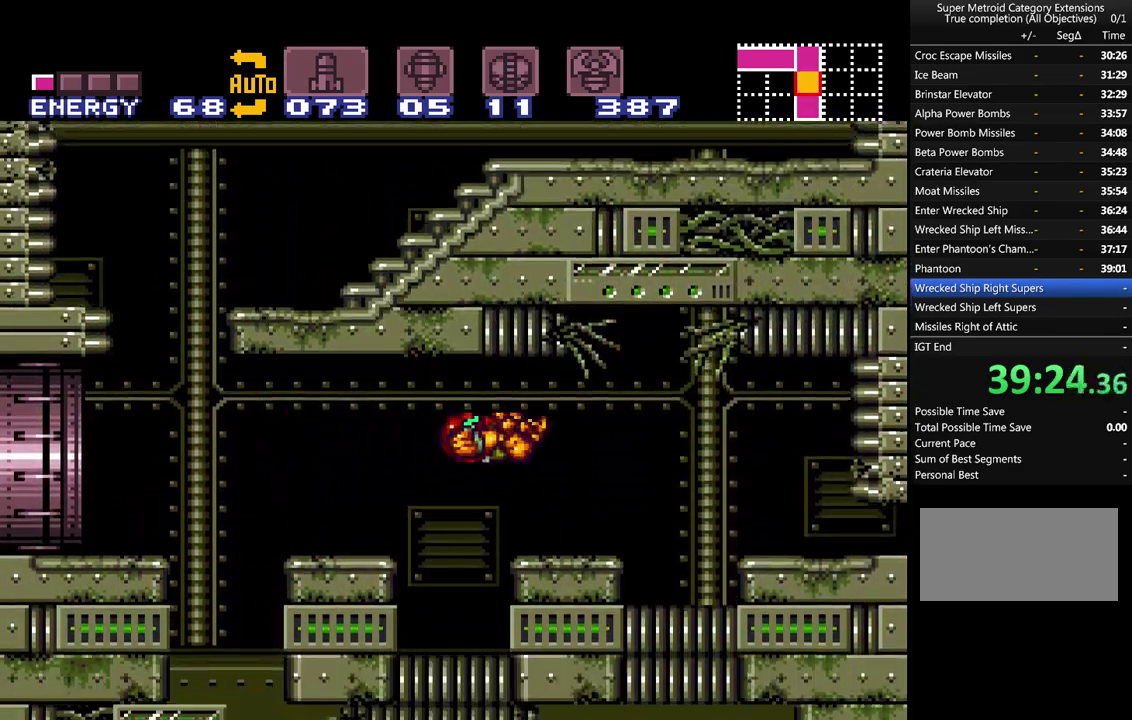
{"buttons": ["A", "DPAD_RIGHT"], "events": [[267, "B", "down"], [400, "B", "up"]]}
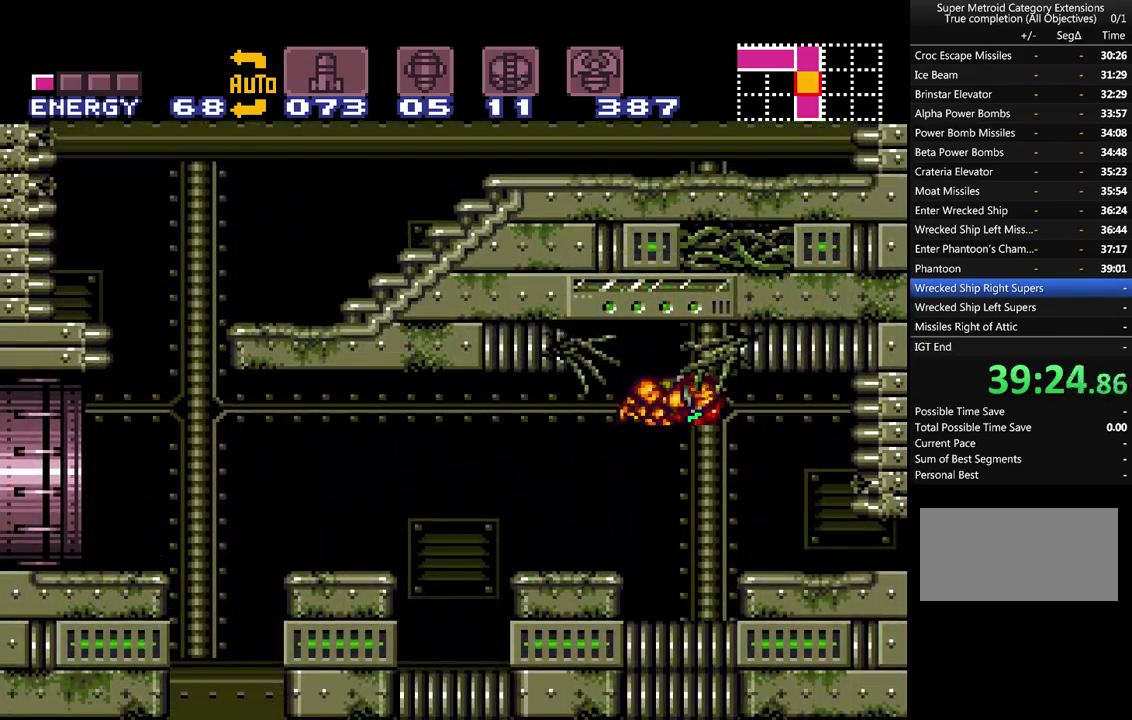
{"buttons": ["A", "DPAD_DOWN"], "events": [[400, "DPAD_RIGHT", "up"], [500, "DPAD_DOWN", "down"]]}
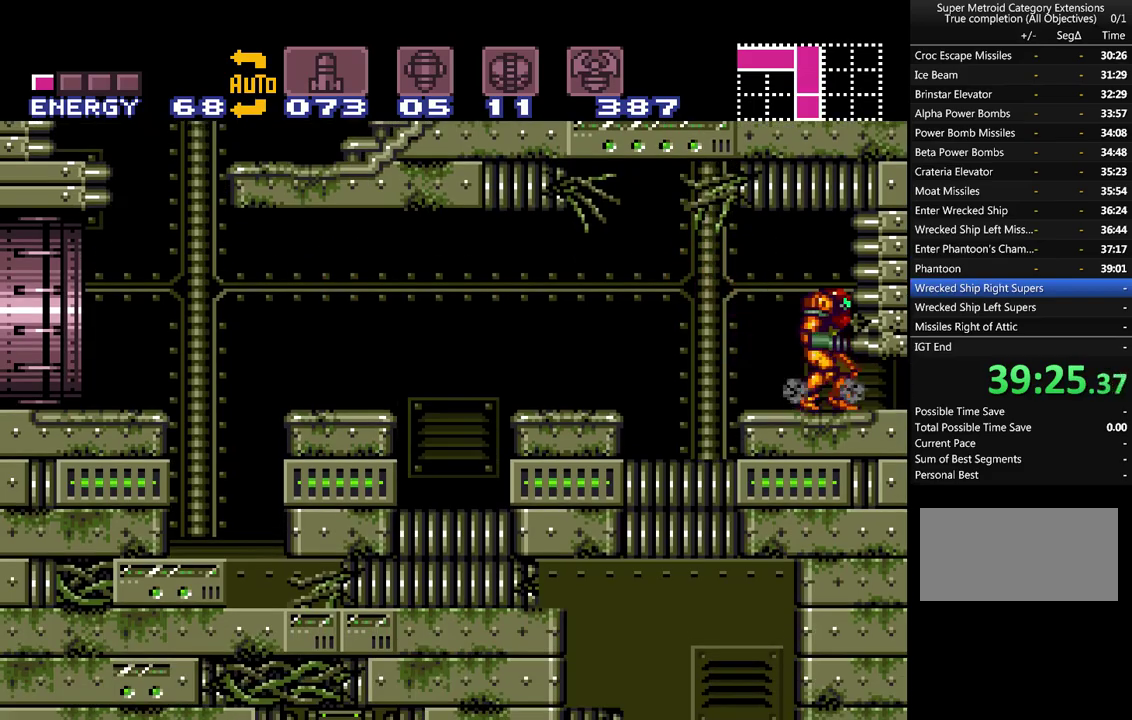
{"buttons": ["A", "DPAD_RIGHT"], "events": [[50, "DPAD_DOWN", "up"], [117, "DPAD_DOWN", "down"], [200, "DPAD_RIGHT", "down"], [233, "DPAD_DOWN", "up"]]}
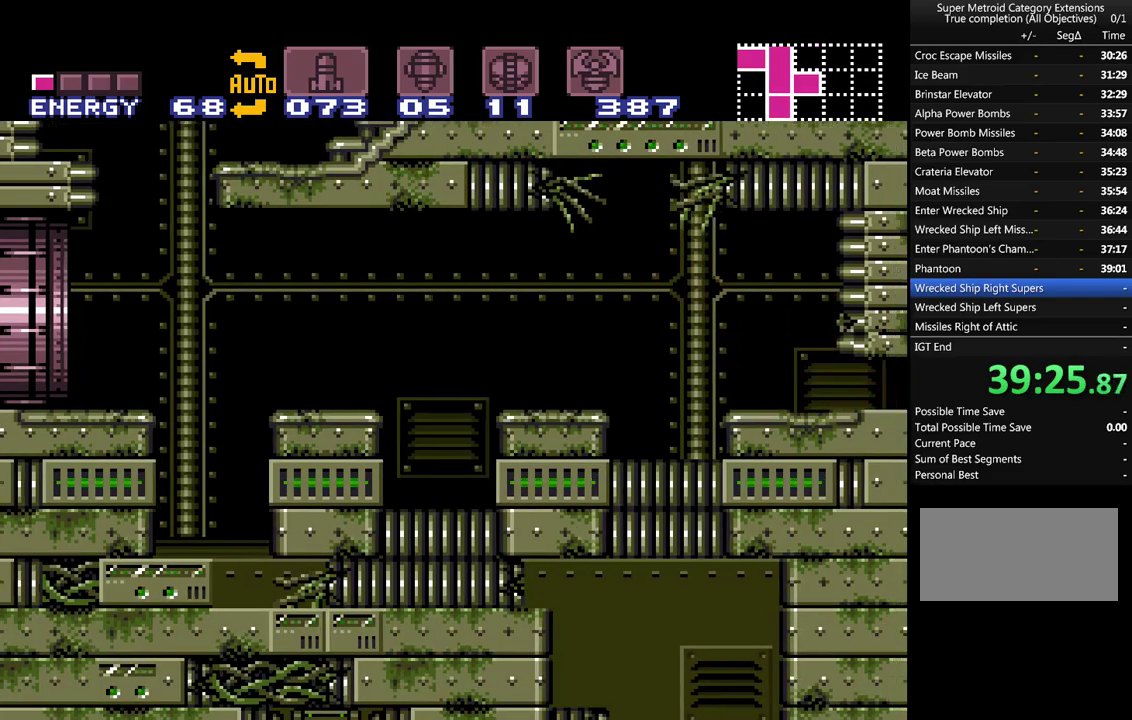
{"buttons": ["A", "DPAD_RIGHT"], "events": []}
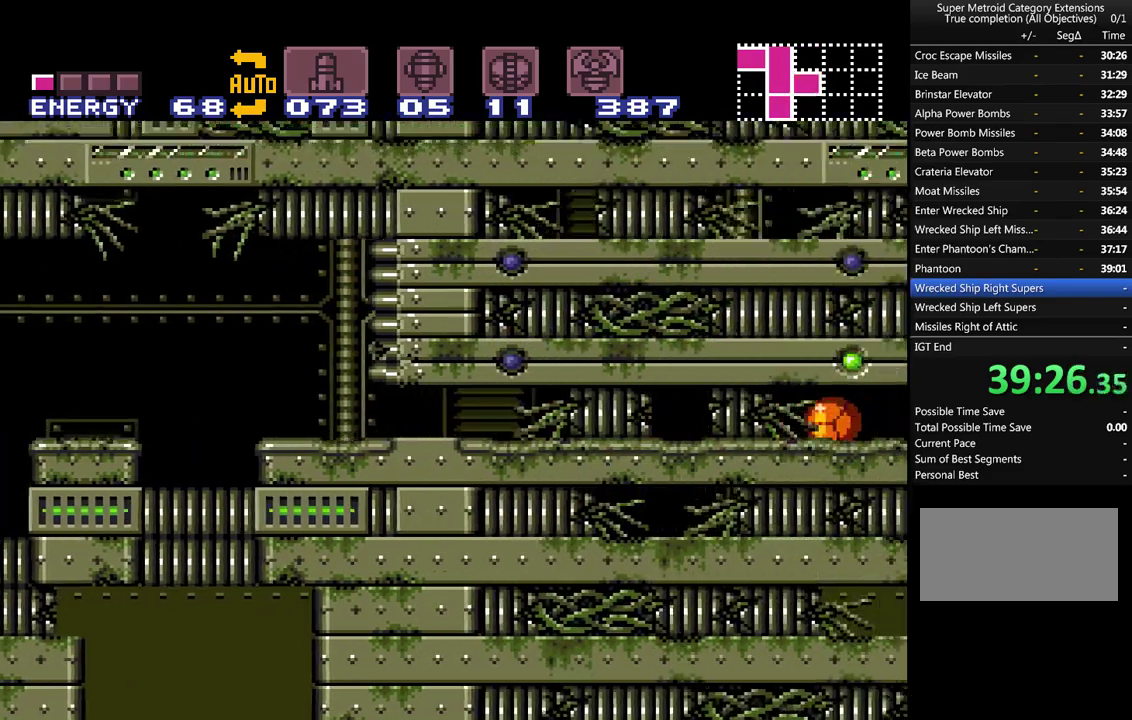
{"buttons": ["A", "Y", "DPAD_RIGHT"], "events": [[500, "Y", "down"]]}
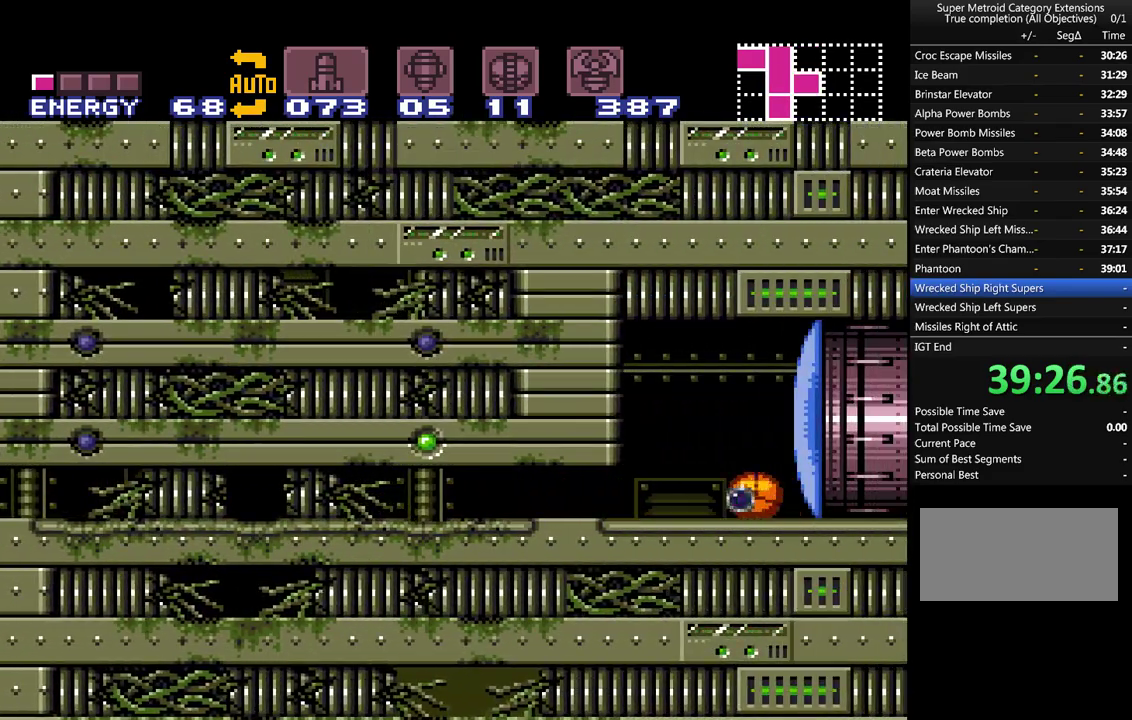
{"buttons": ["A", "Y", "DPAD_UP", "DPAD_RIGHT"], "events": [[83, "Y", "up"], [150, "DPAD_UP", "down"], [233, "Y", "down"], [367, "Y", "up"], [417, "Y", "down"]]}
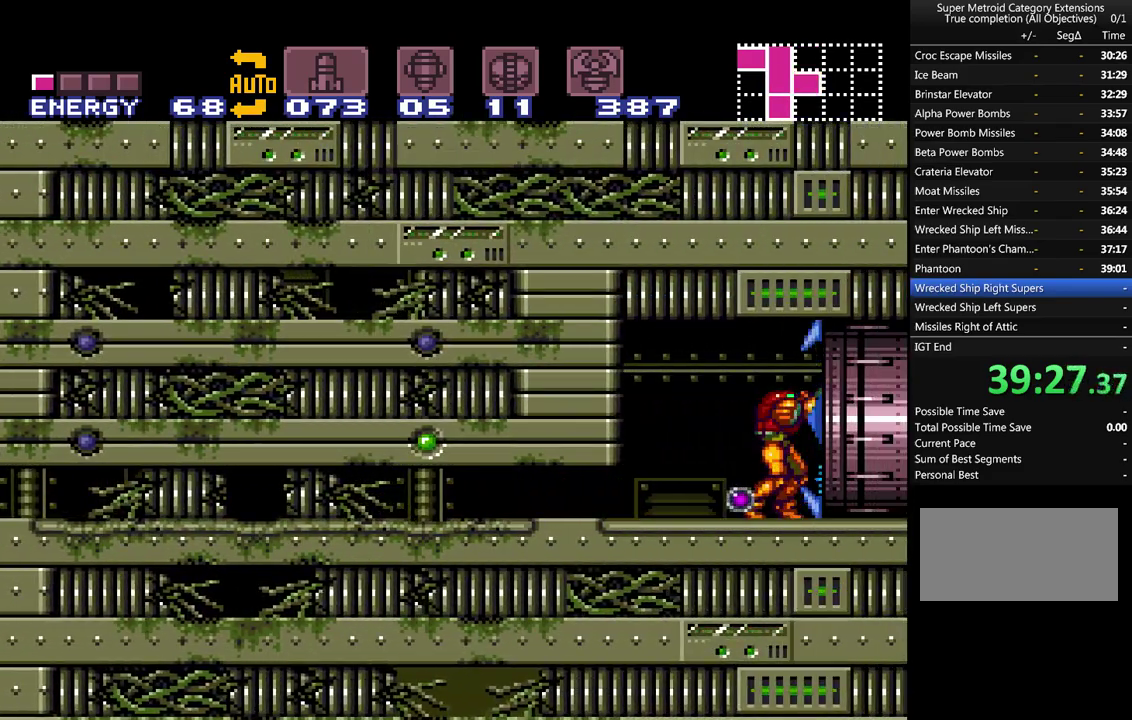
{"buttons": ["A", "DPAD_RIGHT"], "events": [[17, "Y", "up"], [117, "DPAD_UP", "up"]]}
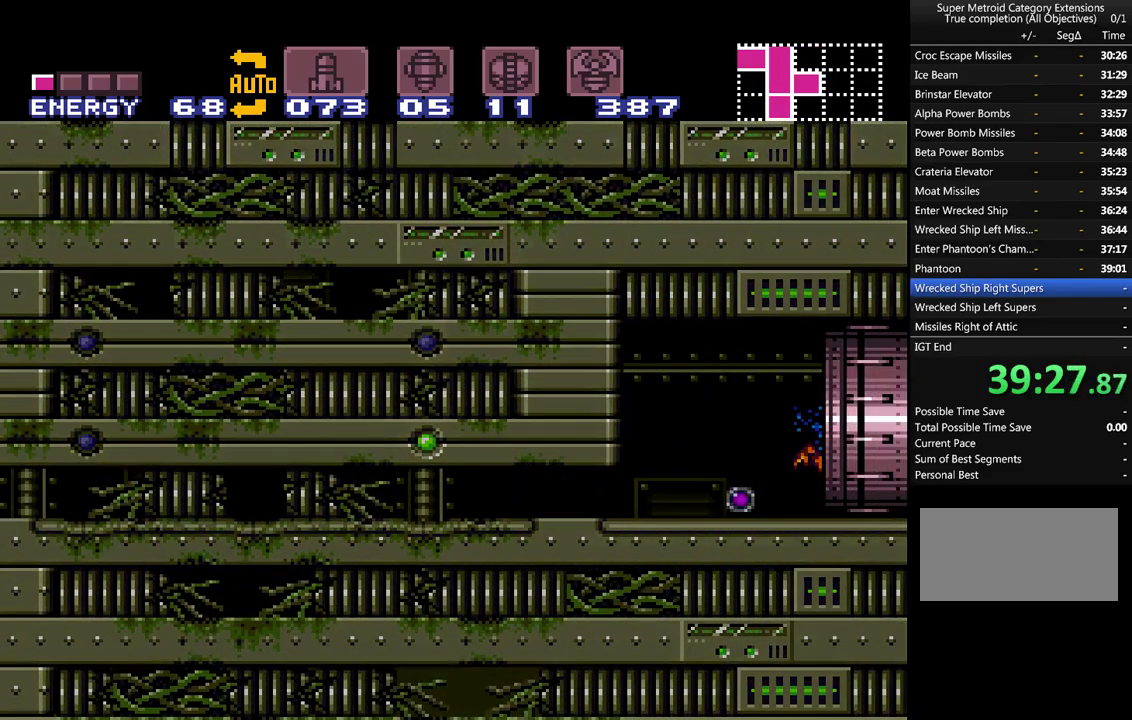
{"buttons": ["A", "DPAD_RIGHT"], "events": [[117, "DPAD_RIGHT", "up"], [233, "DPAD_RIGHT", "down"]]}
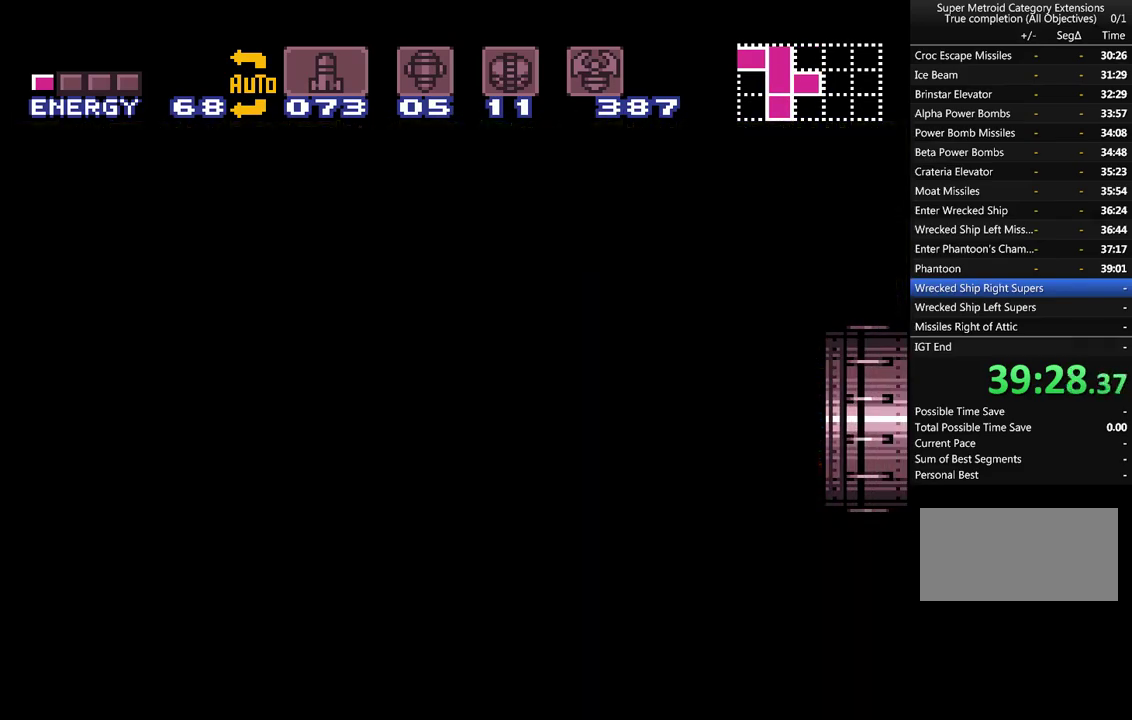
{"buttons": ["A", "DPAD_RIGHT"], "events": []}
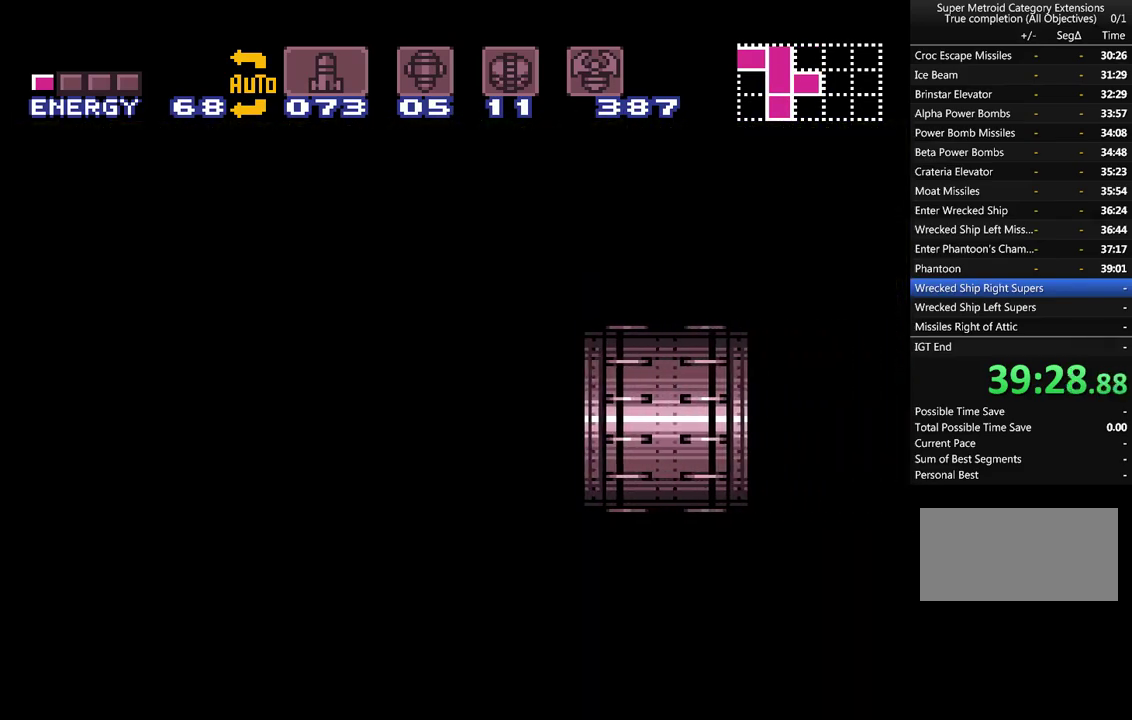
{"buttons": ["A", "DPAD_RIGHT"], "events": []}
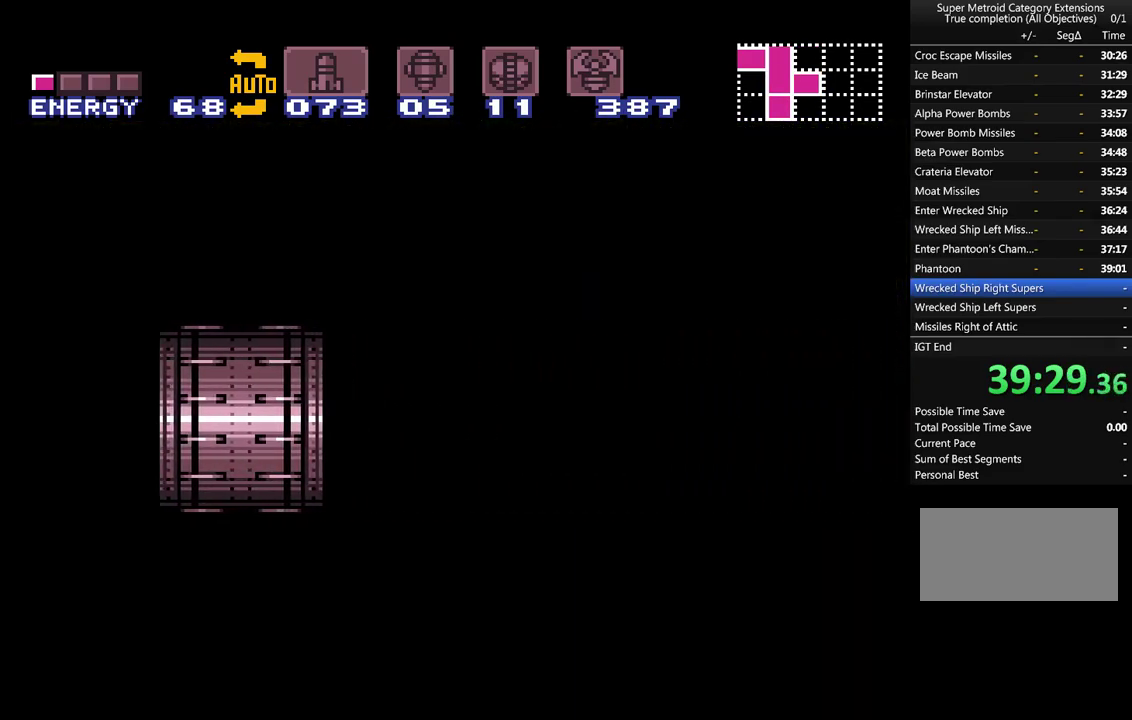
{"buttons": ["A", "DPAD_RIGHT"], "events": []}
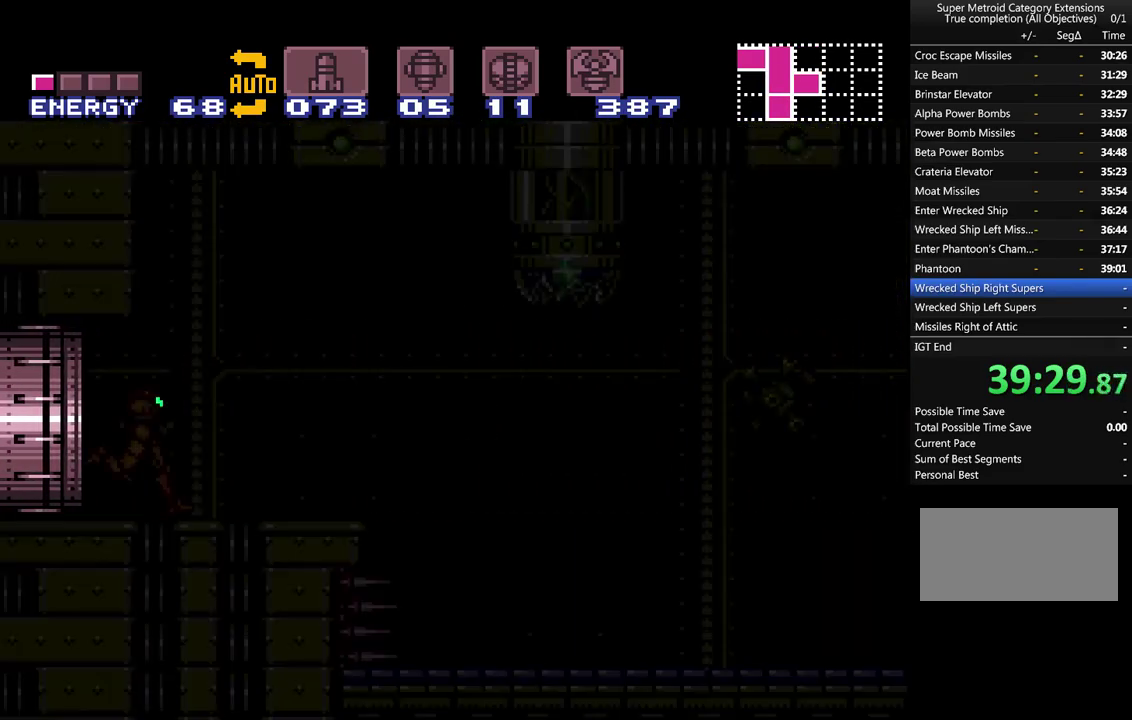
{"buttons": ["A", "Y", "DPAD_RIGHT"], "events": [[483, "Y", "down"]]}
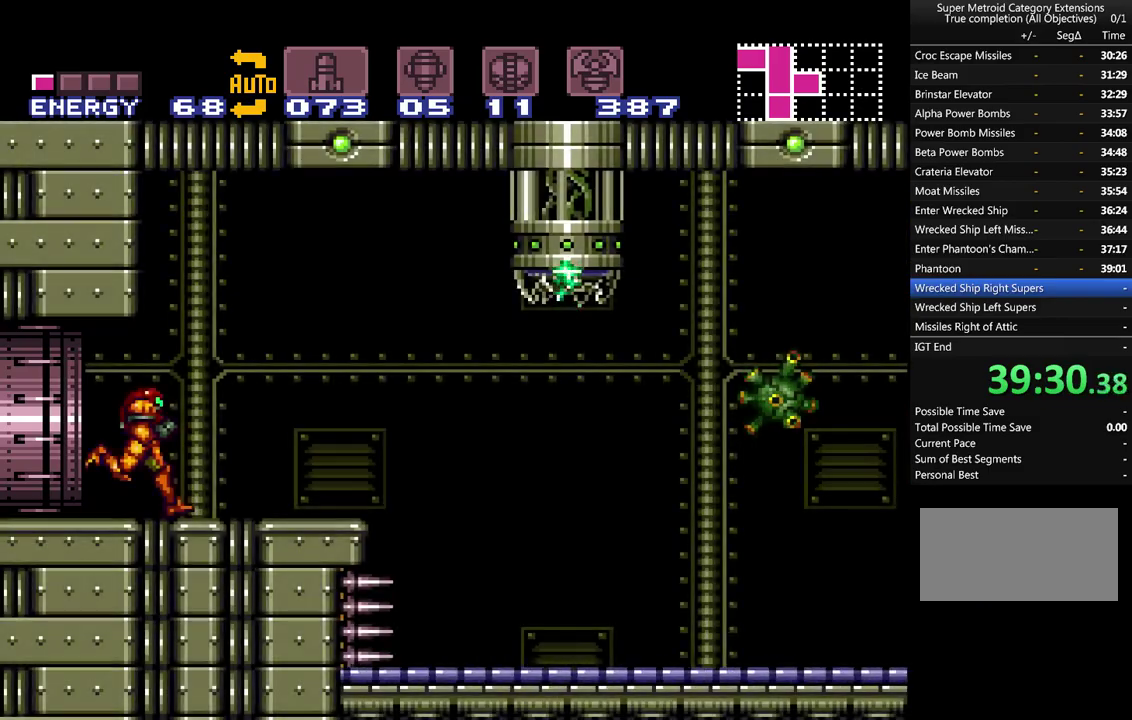
{"buttons": ["A", "DPAD_RIGHT"], "events": [[50, "Y", "up"], [167, "Y", "down"], [233, "Y", "up"], [333, "Y", "down"], [417, "Y", "up"]]}
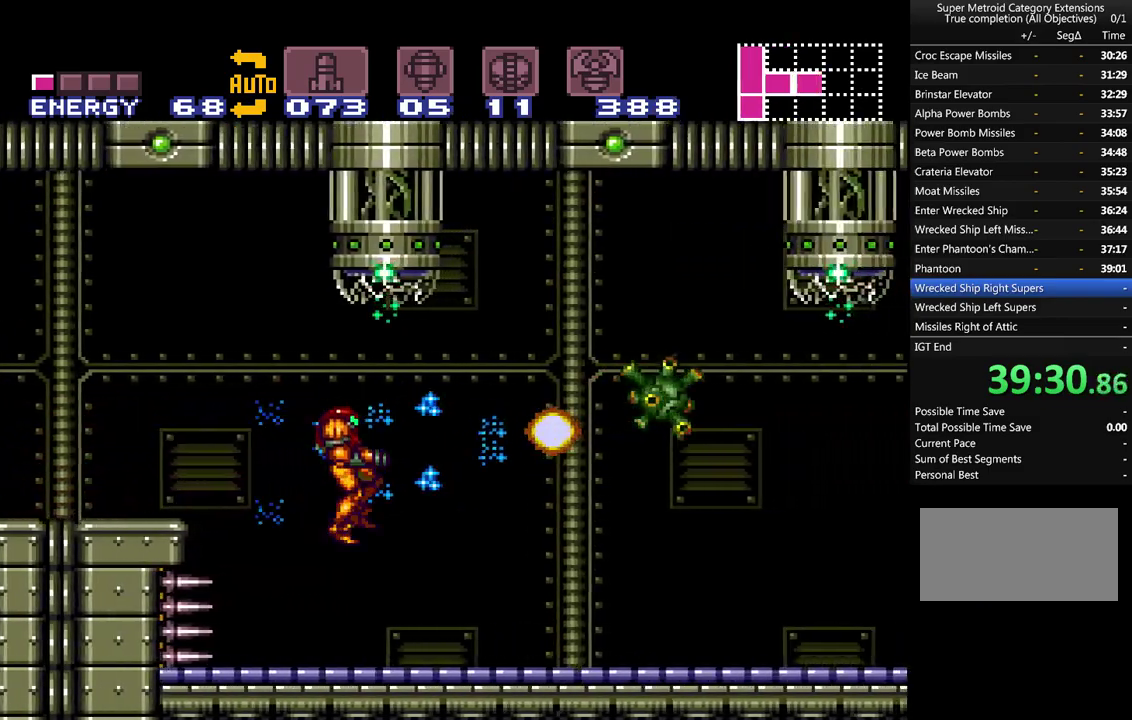
{"buttons": ["A", "DPAD_RIGHT"], "events": []}
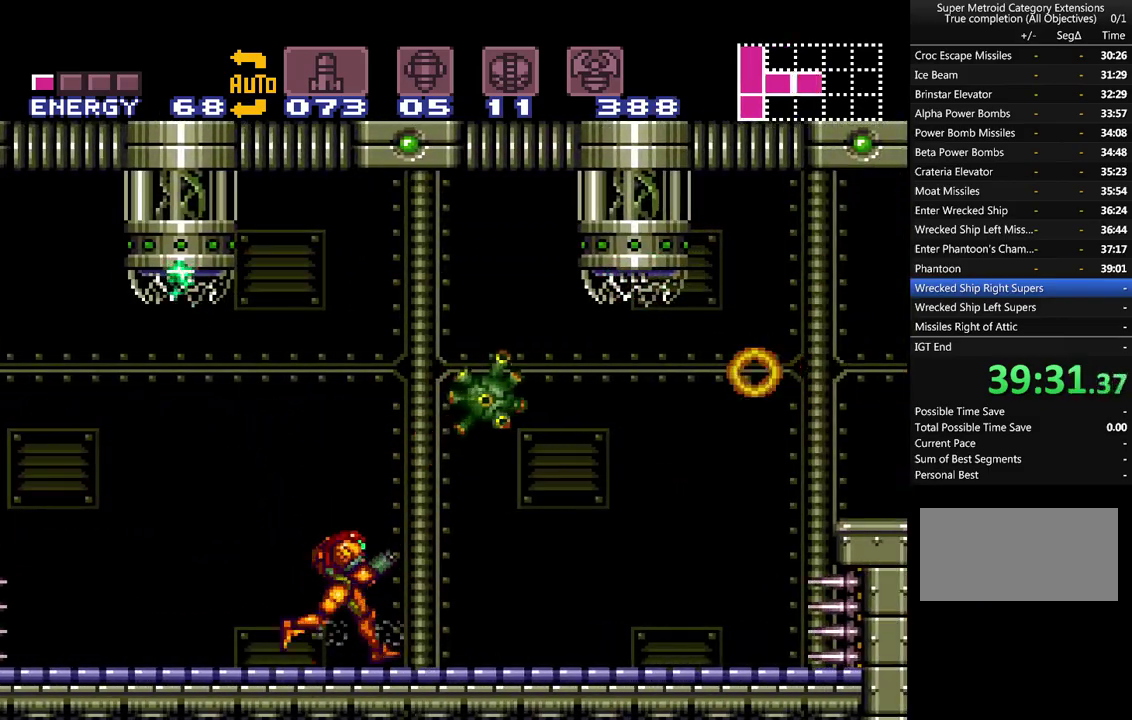
{"buttons": ["A", "B", "DPAD_RIGHT"], "events": [[483, "B", "down"]]}
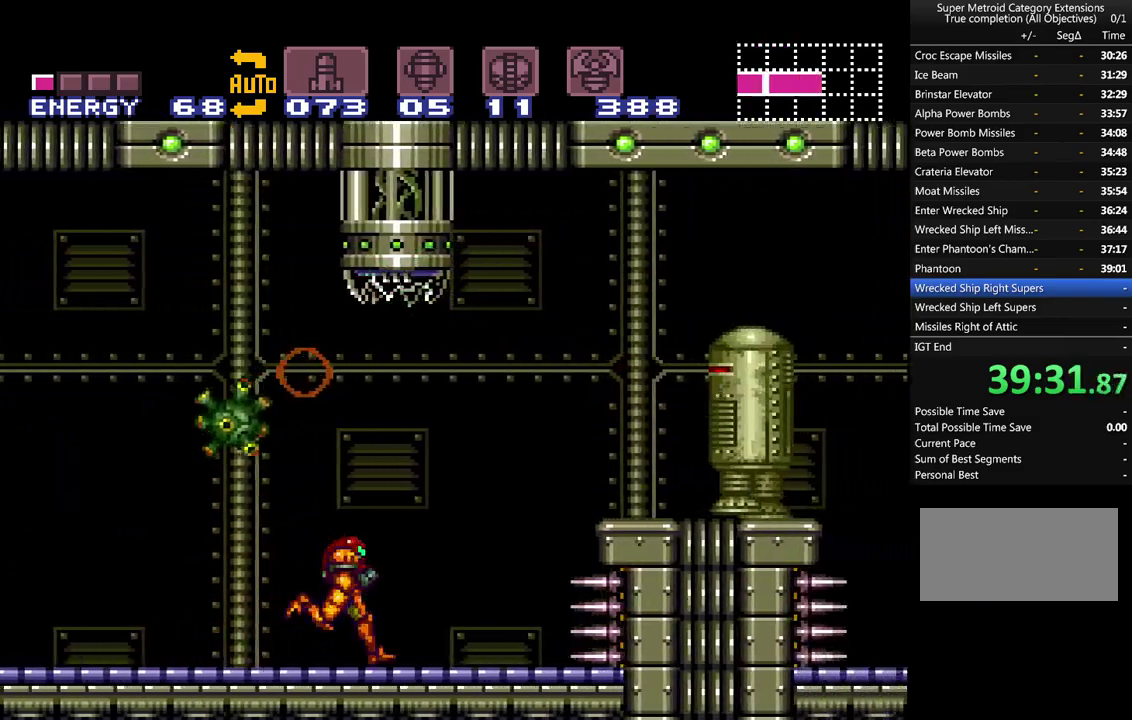
{"buttons": ["A", "B", "DPAD_RIGHT"], "events": []}
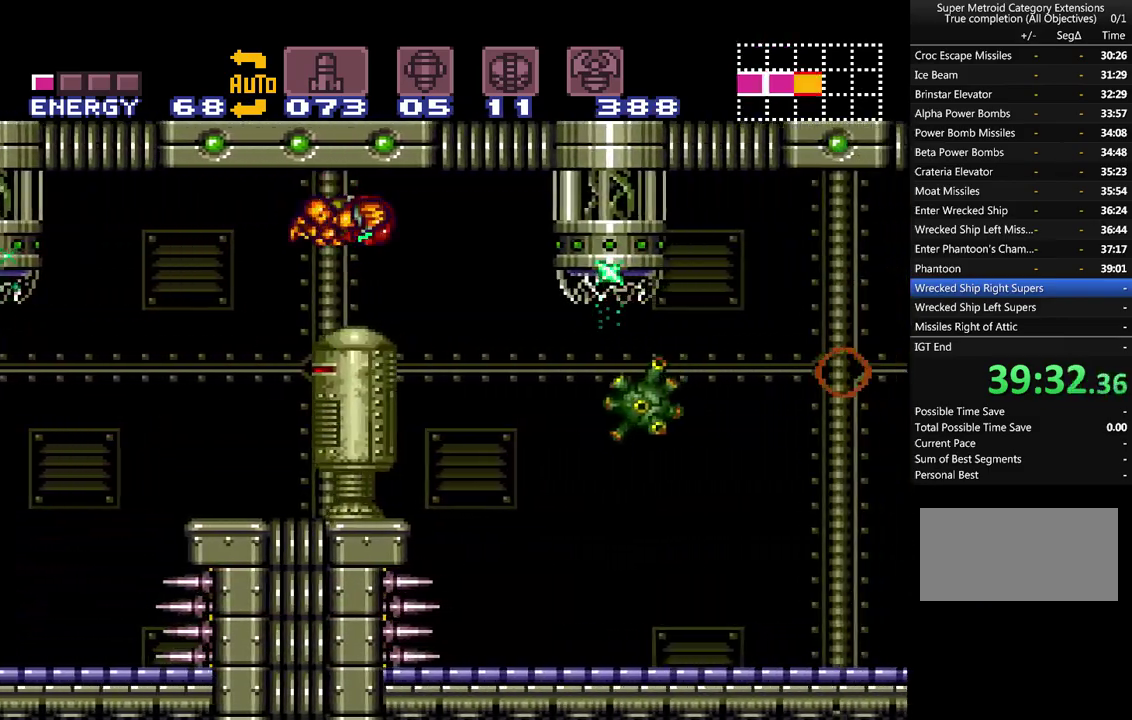
{"buttons": ["A", "DPAD_RIGHT"], "events": [[17, "B", "up"]]}
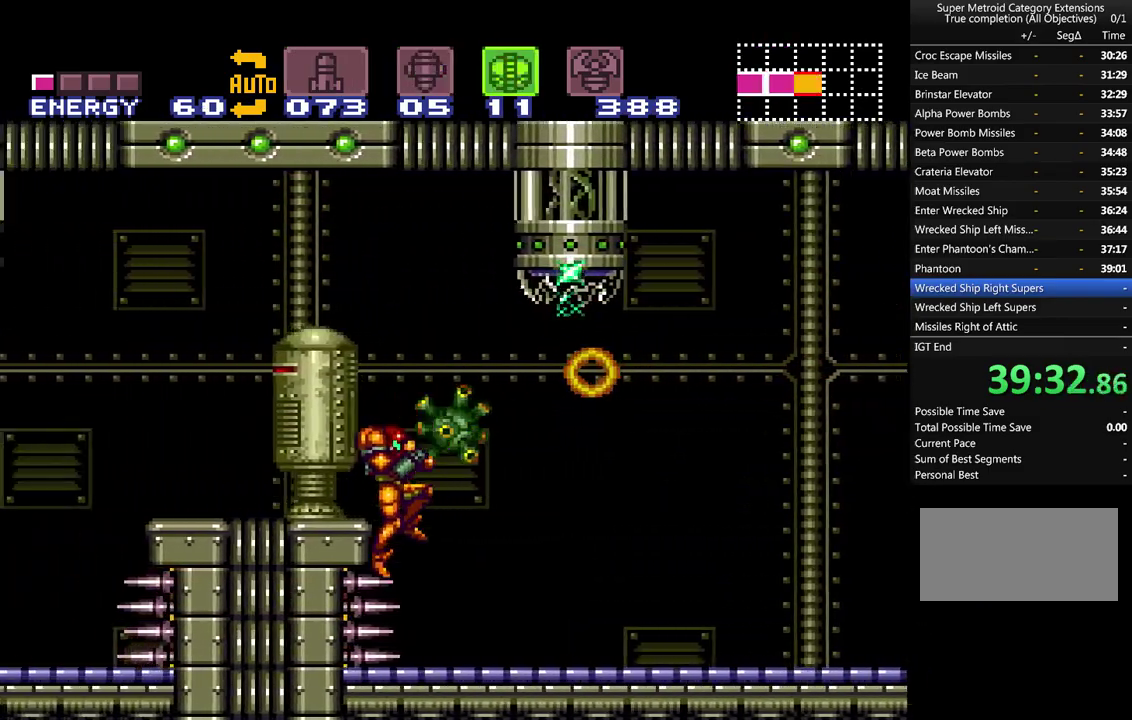
{"buttons": ["A", "DPAD_RIGHT"], "events": []}
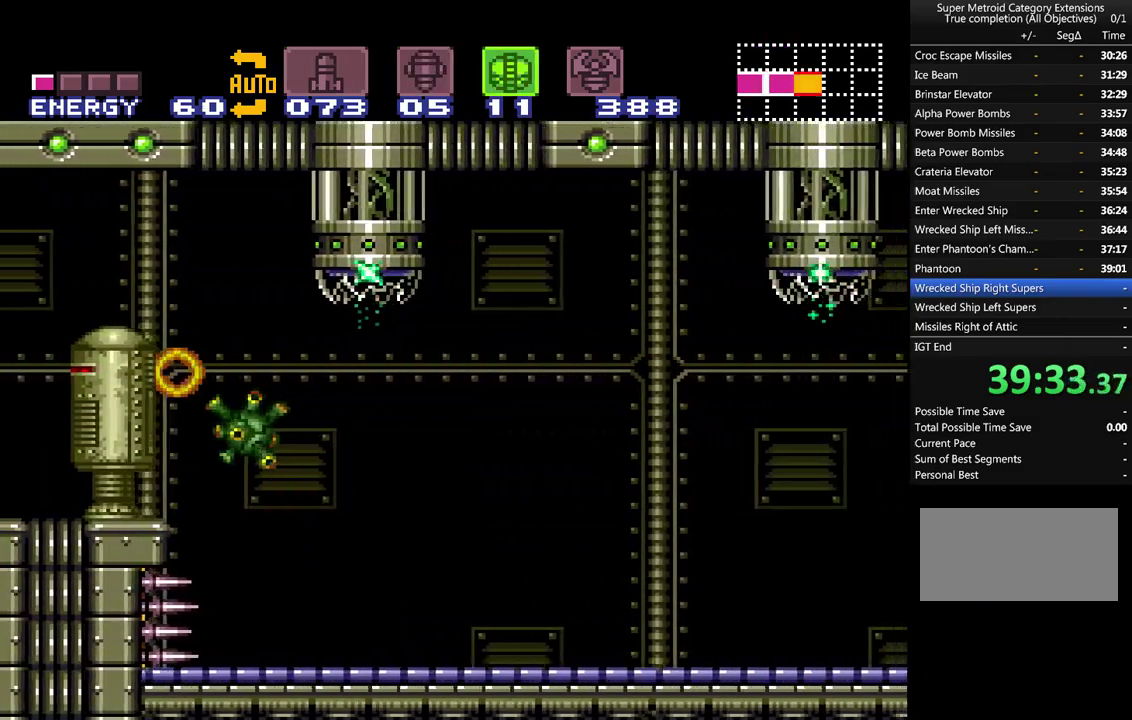
{"buttons": ["A", "DPAD_RIGHT"], "events": []}
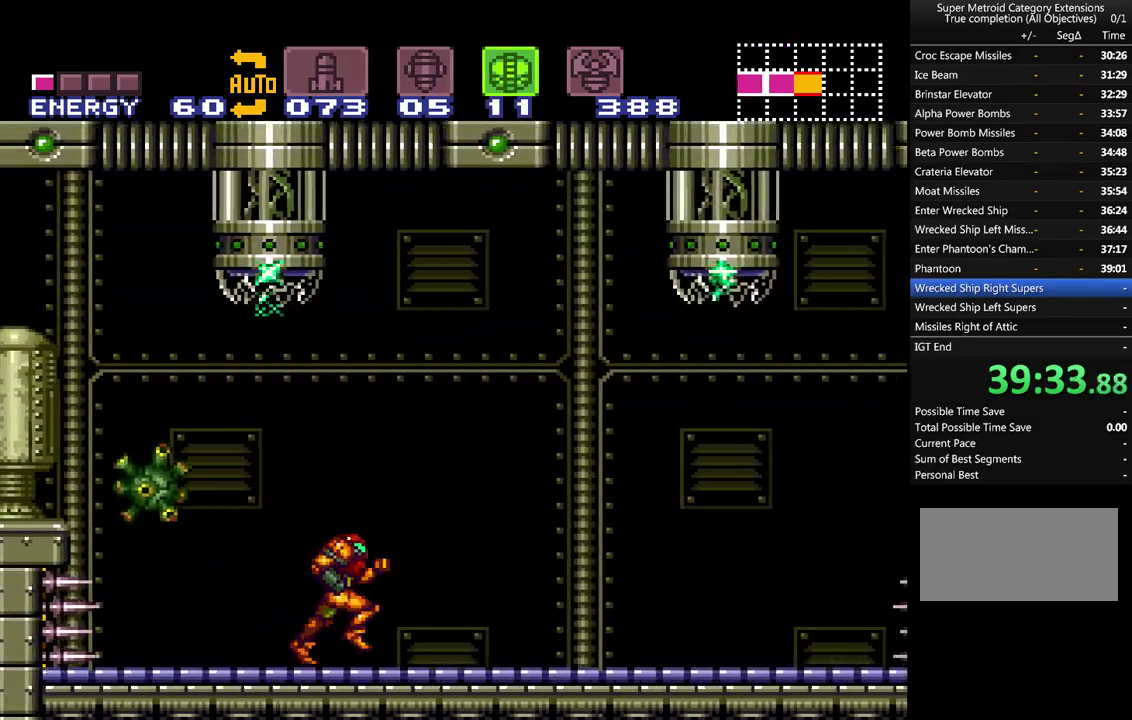
{"buttons": ["A", "B", "DPAD_RIGHT"], "events": [[483, "B", "down"]]}
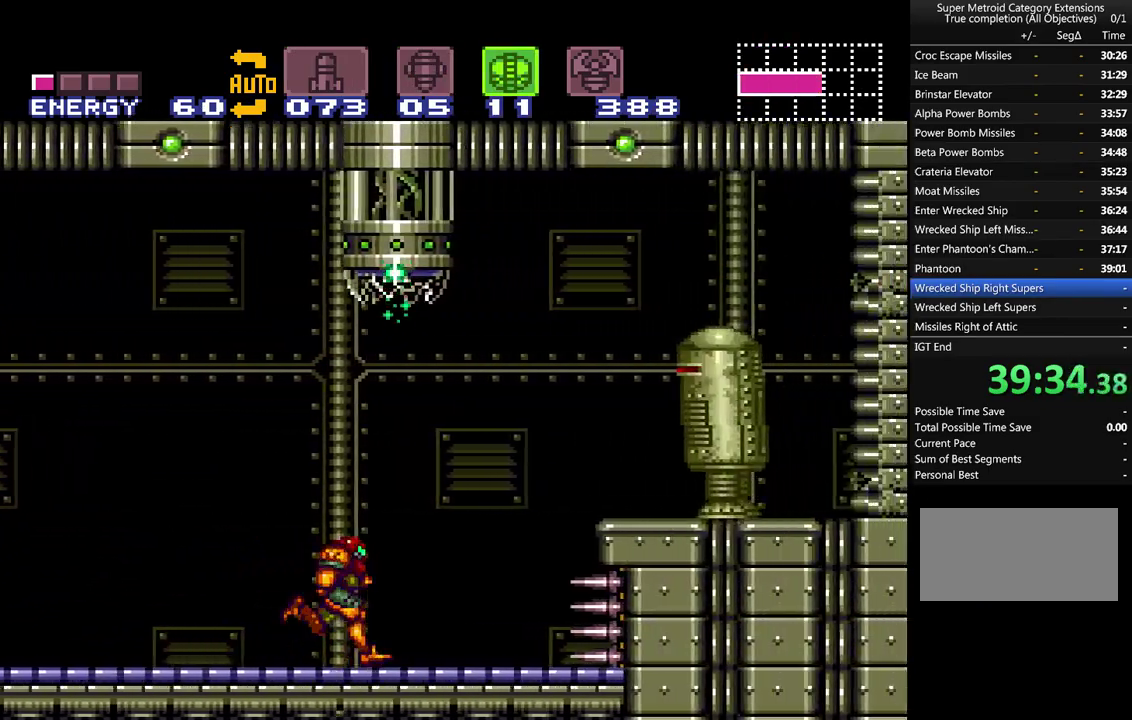
{"buttons": ["A"], "events": [[133, "DPAD_RIGHT", "up"], [267, "DPAD_DOWN", "down"], [350, "DPAD_DOWN", "up"], [417, "DPAD_DOWN", "down"], [483, "B", "up"], [500, "DPAD_DOWN", "up"]]}
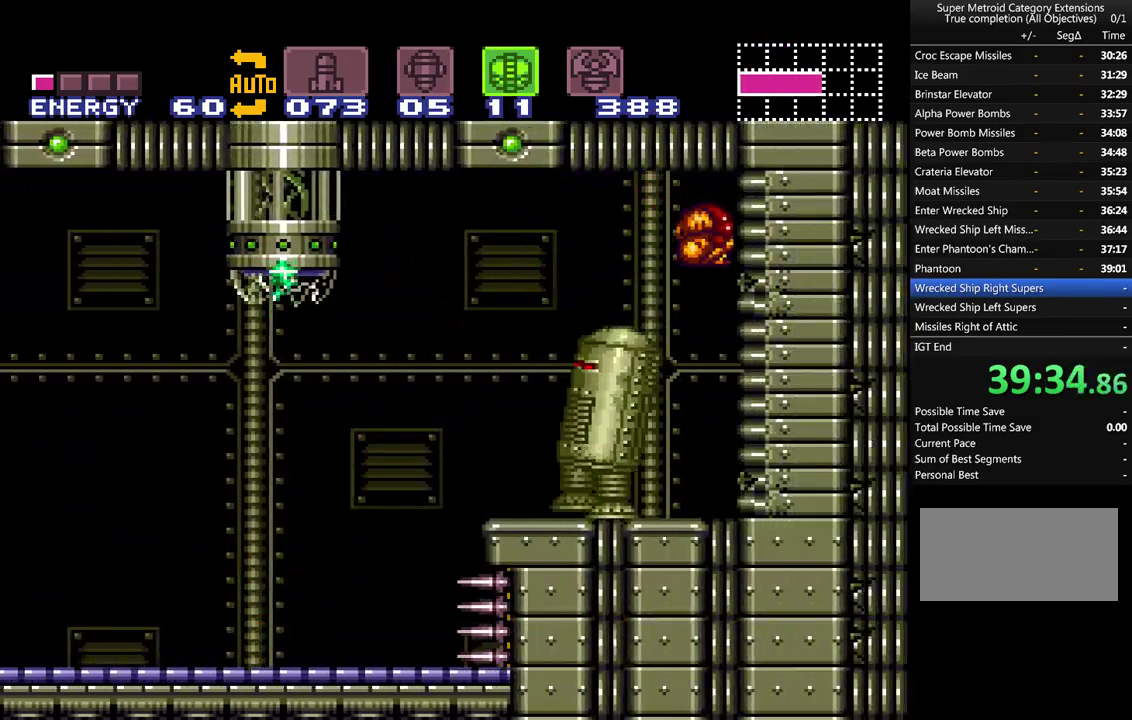
{"buttons": ["A"], "events": [[100, "Y", "down"], [133, "B", "down"], [267, "B", "up"], [267, "DPAD_UP", "down"], [267, "X", "down"], [267, "Y", "up"], [350, "DPAD_UP", "up"], [383, "X", "up"]]}
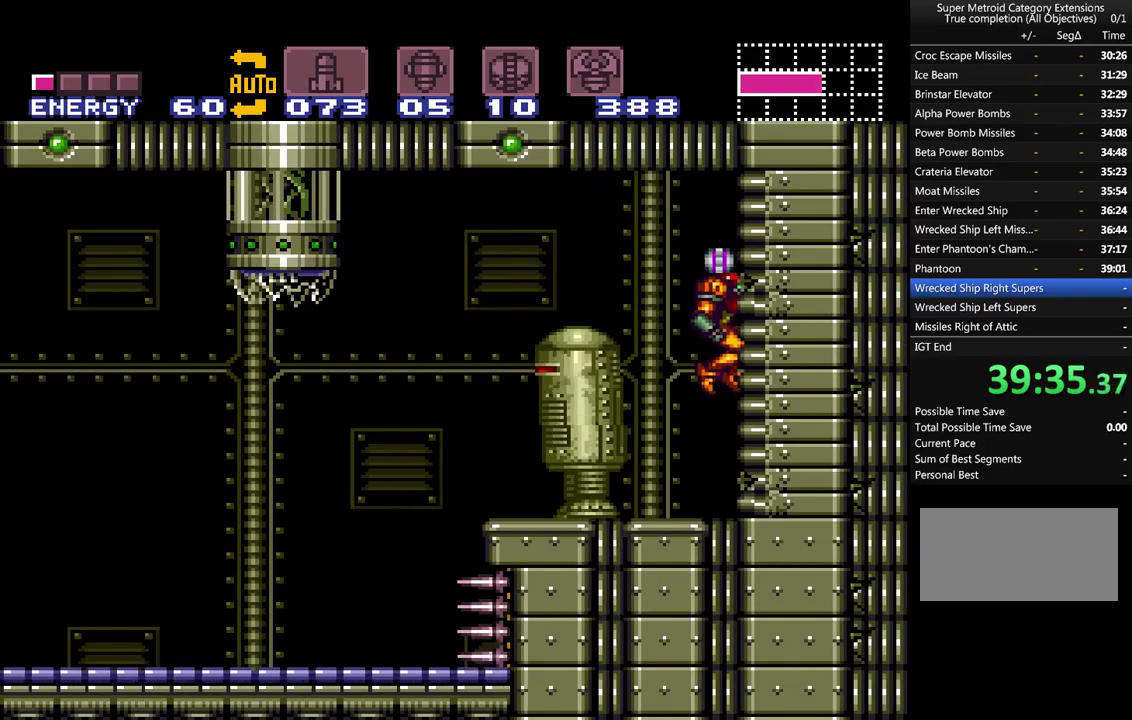
{"buttons": ["A"], "events": []}
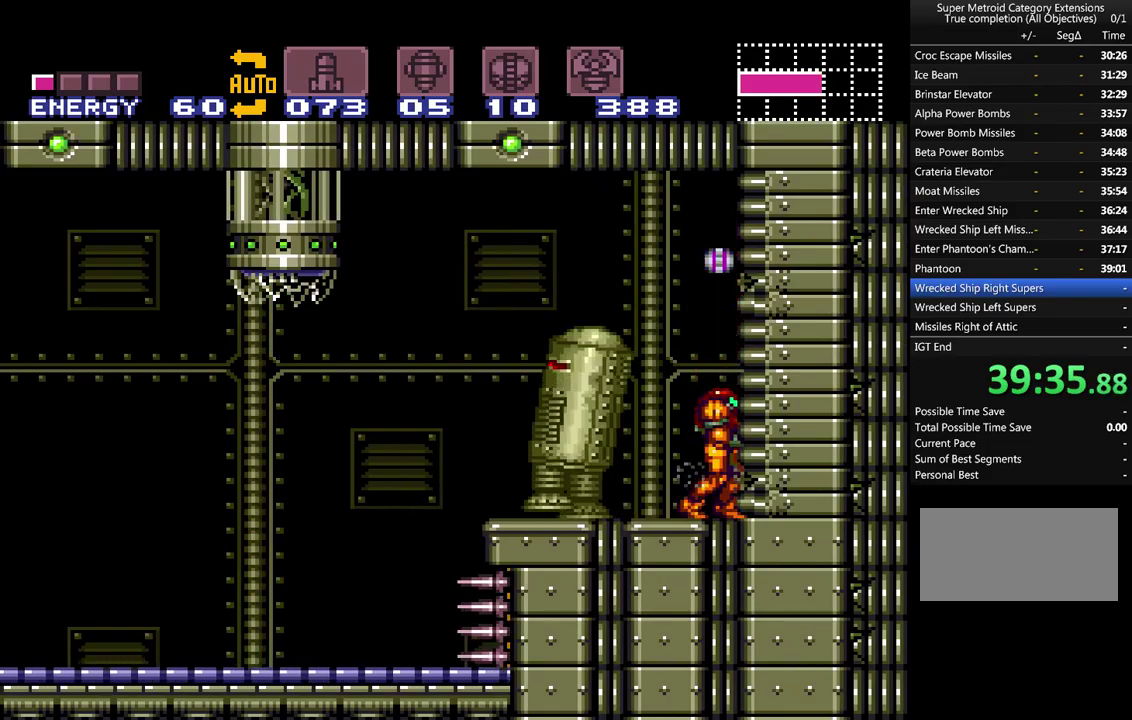
{"buttons": ["A", "B"], "events": [[17, "B", "down"], [67, "DPAD_DOWN", "down"], [167, "DPAD_DOWN", "up"], [217, "DPAD_DOWN", "down"], [283, "DPAD_DOWN", "up"]]}
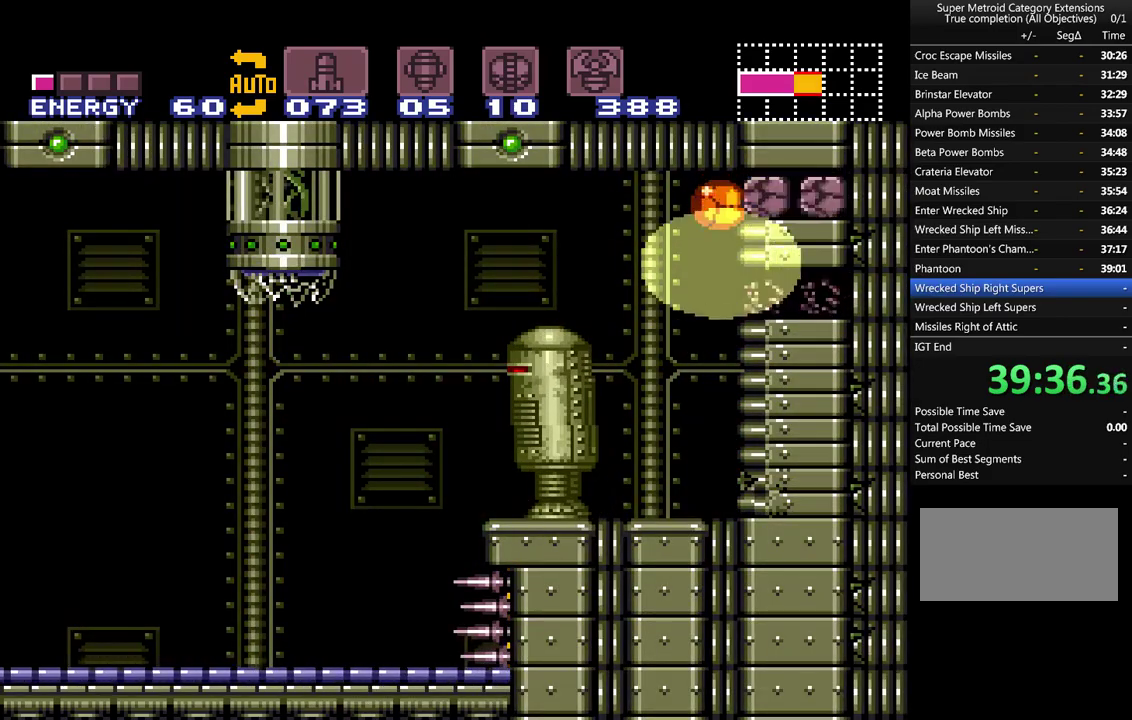
{"buttons": ["A", "DPAD_RIGHT"], "events": [[100, "B", "up"], [317, "DPAD_RIGHT", "down"]]}
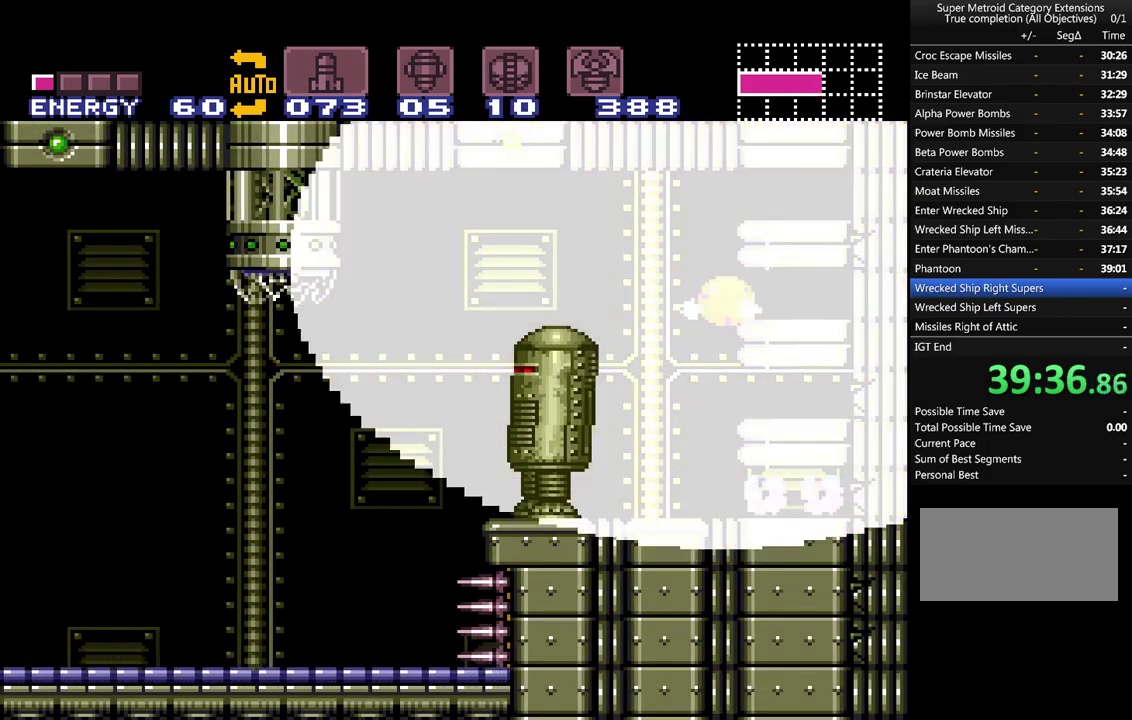
{"buttons": ["A", "DPAD_LEFT"], "events": [[283, "DPAD_RIGHT", "up"], [417, "DPAD_LEFT", "down"]]}
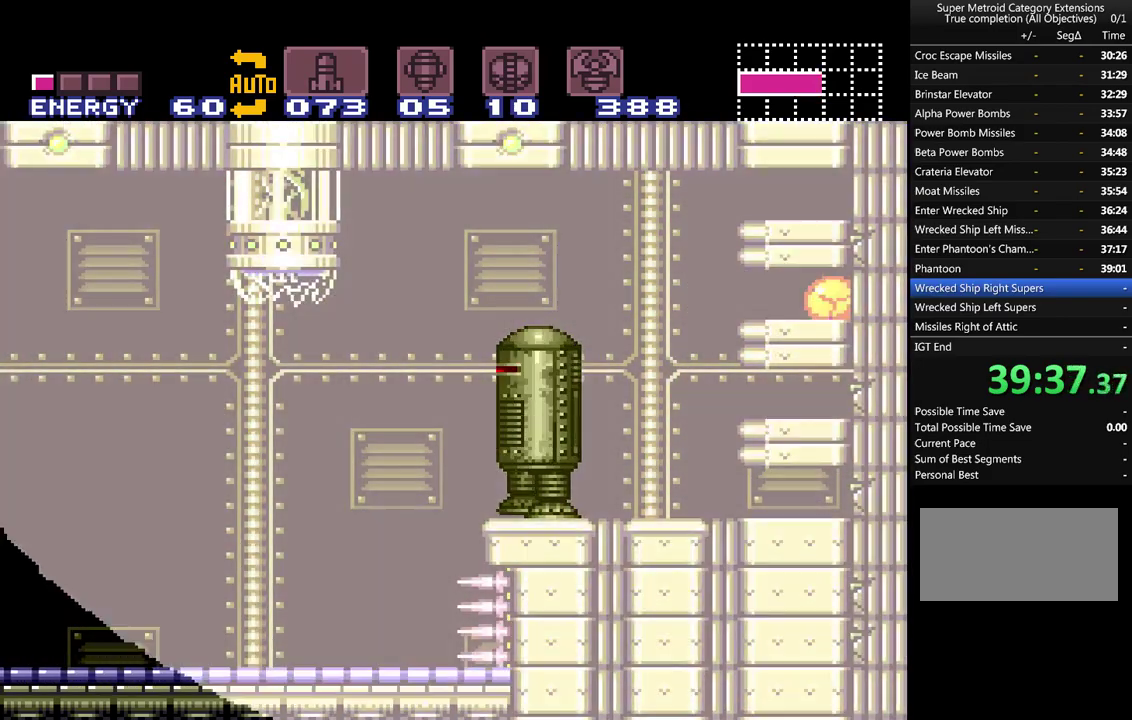
{"buttons": ["A", "DPAD_RIGHT"], "events": [[267, "DPAD_LEFT", "up"], [383, "DPAD_RIGHT", "down"]]}
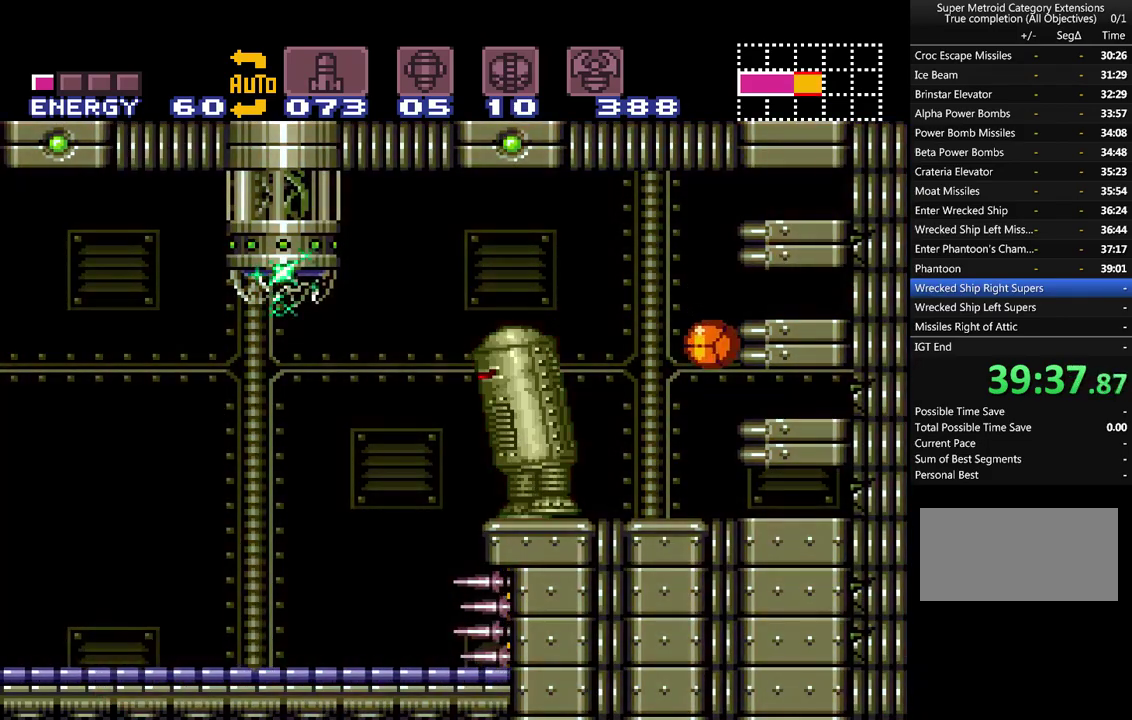
{"buttons": ["A", "DPAD_RIGHT"], "events": []}